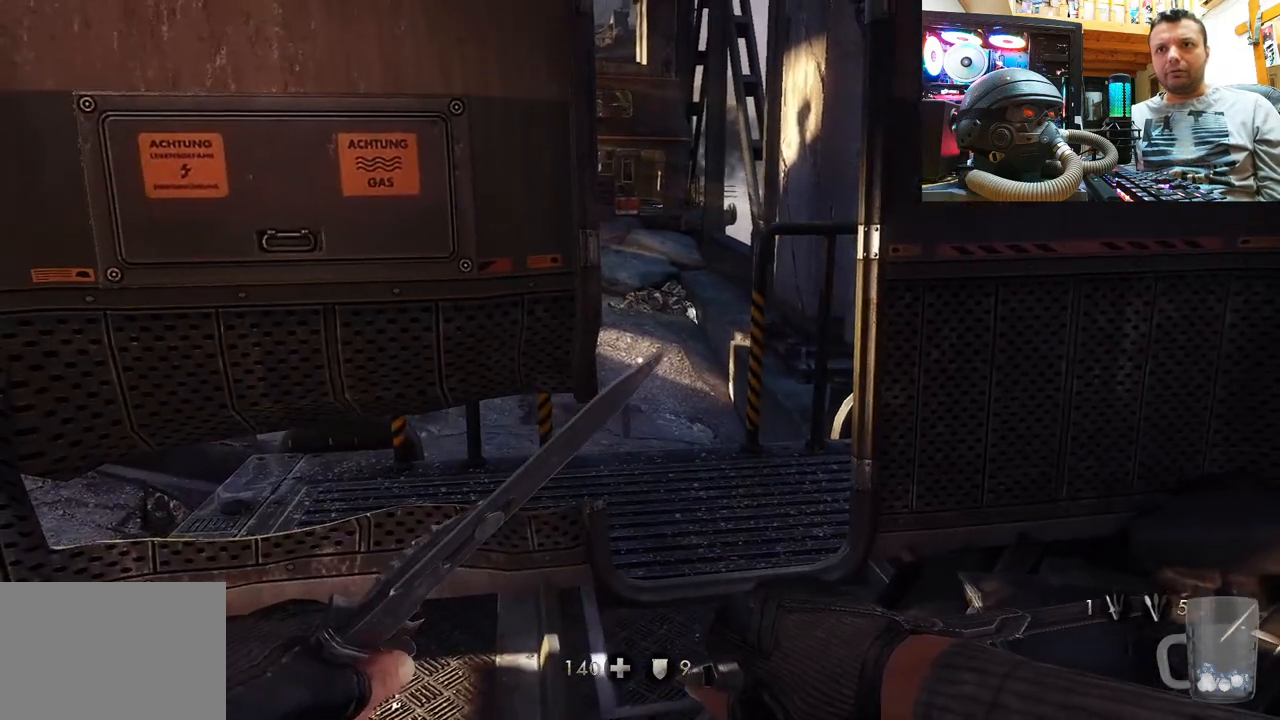
Gameplay with a controller (PlayStation layout); each line is a JSON object with the inputs held at the frame after it. "events" lists button and stick changes between this image and that frame as [ms after this image, input, new state], when the widget could be followed in between. Not read: L1 R3.
{"buttons": [], "left_stick": "center", "right_stick": "center", "events": [[117, "TRIANGLE", "down"], [200, "TRIANGLE", "up"]]}
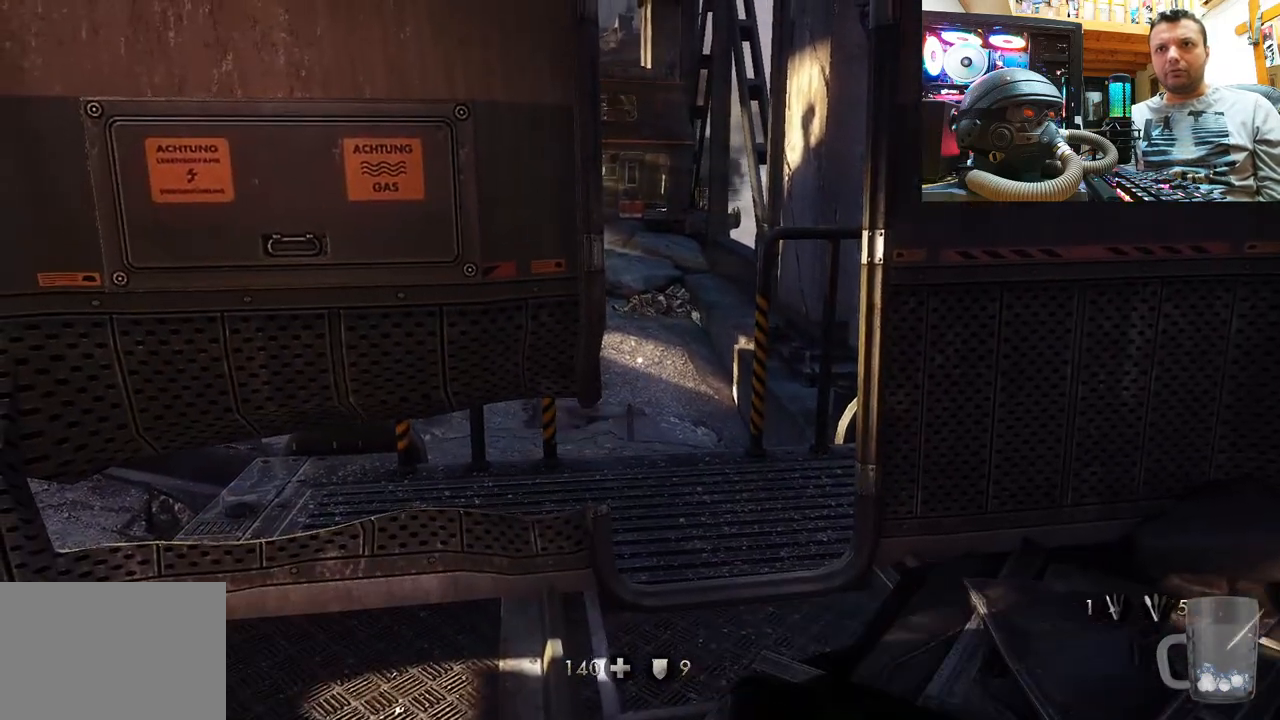
{"buttons": [], "left_stick": "center", "right_stick": "center", "events": []}
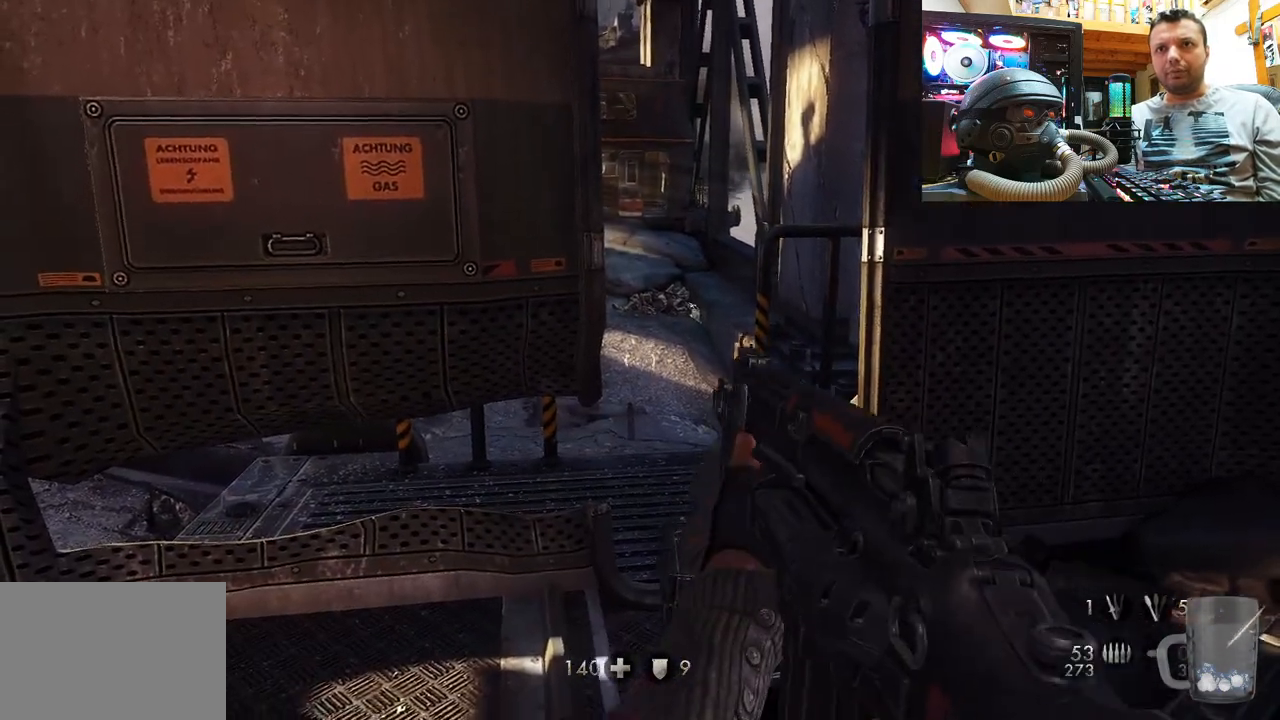
{"buttons": ["R1"], "left_stick": "center", "right_stick": "center", "events": [[167, "R1", "down"]]}
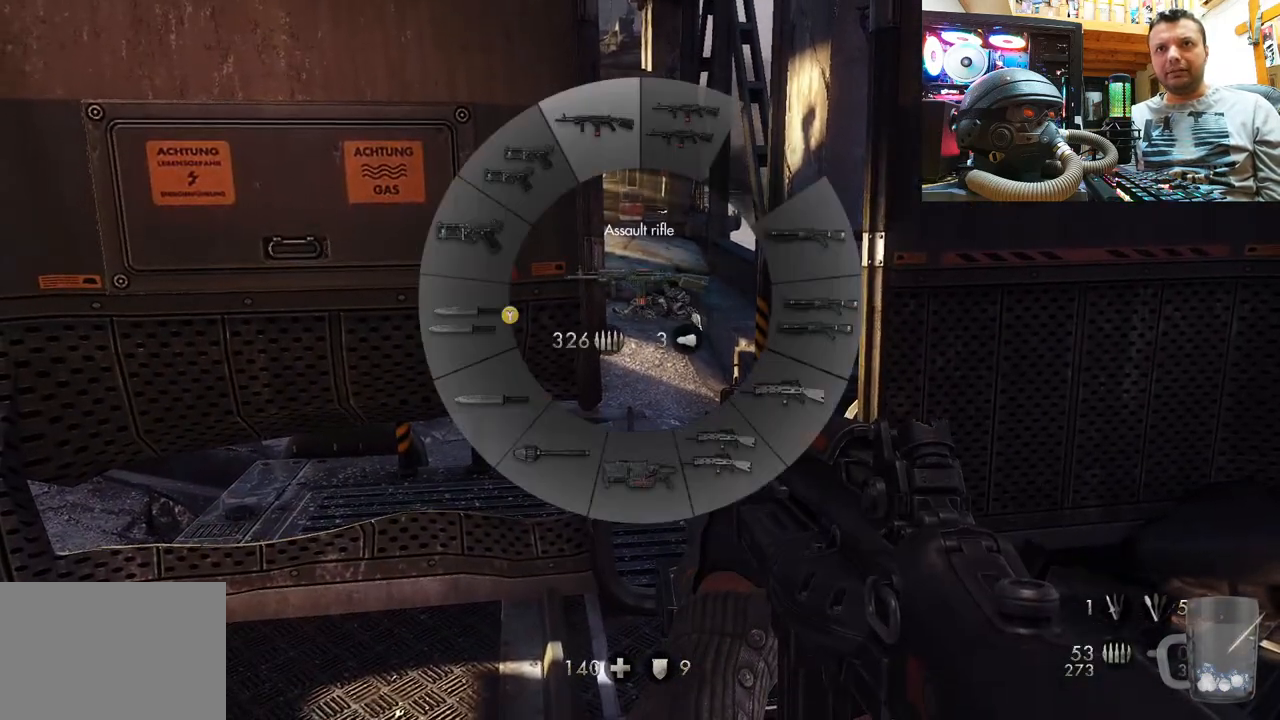
{"buttons": ["R1"], "left_stick": "center", "right_stick": "center", "events": []}
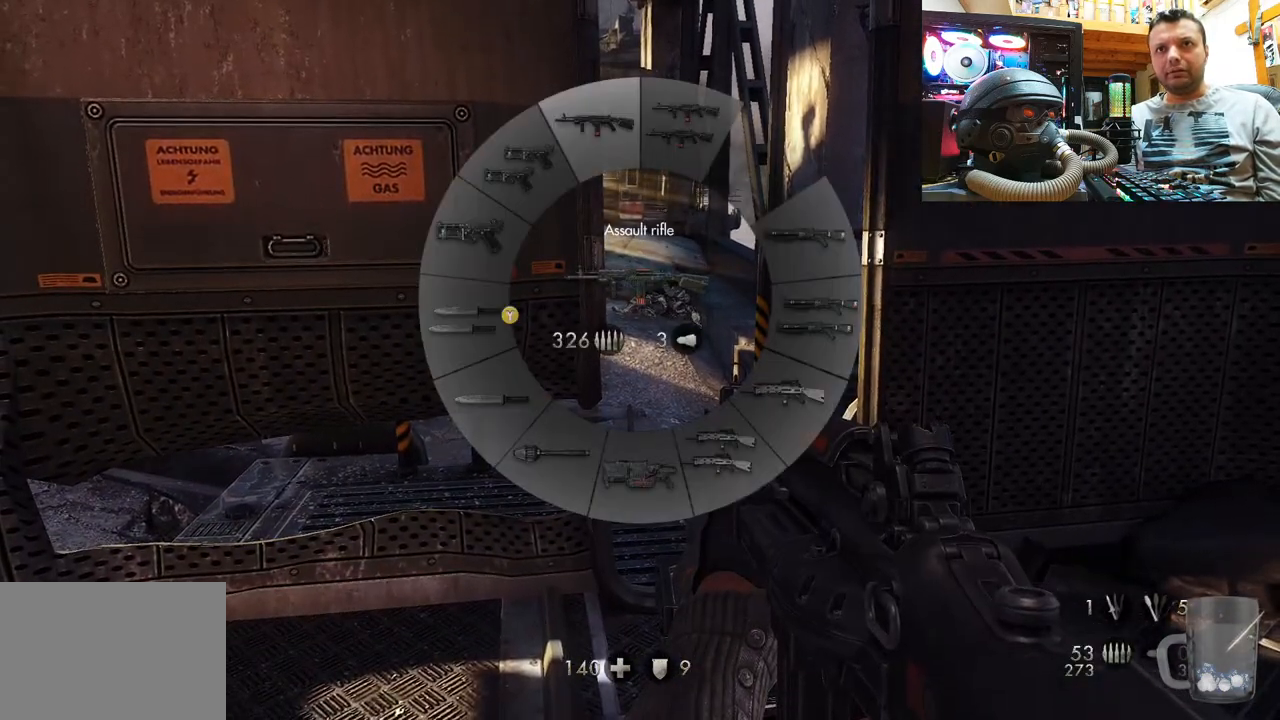
{"buttons": ["R1"], "left_stick": "center", "right_stick": "center", "events": []}
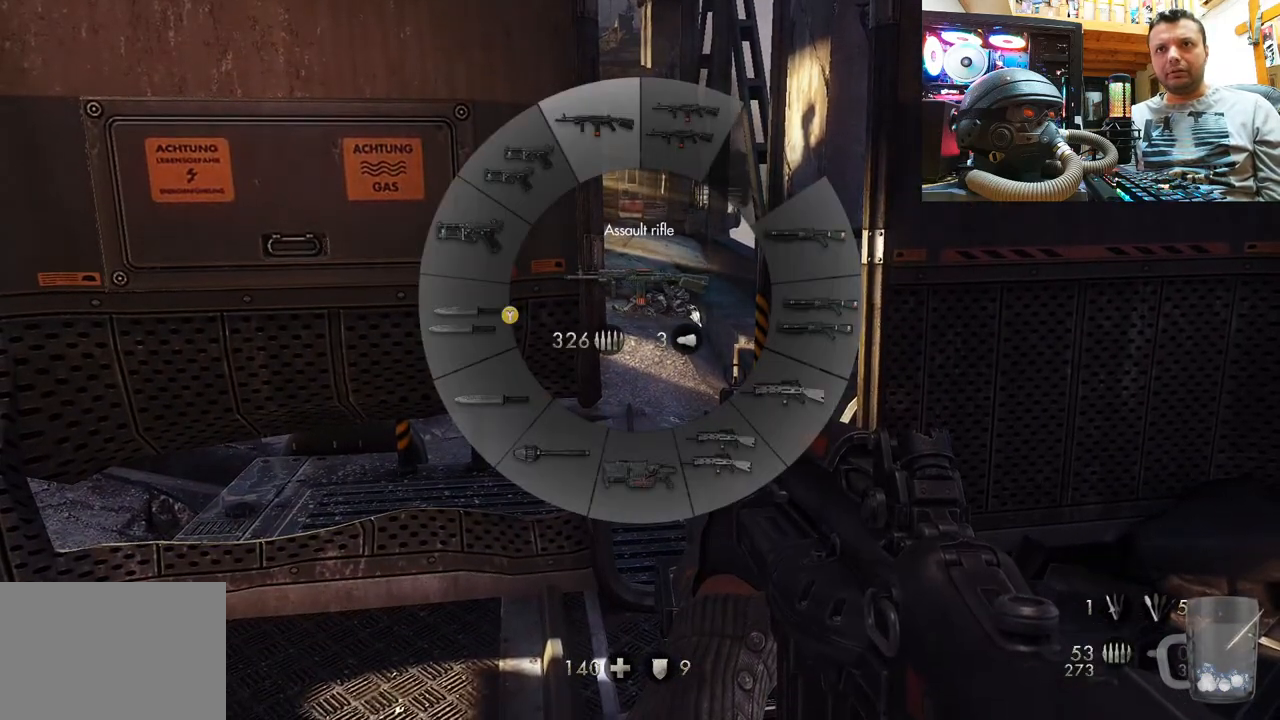
{"buttons": ["R1"], "left_stick": "center", "right_stick": "down-right", "events": [[267, "right_stick", "down-right"]]}
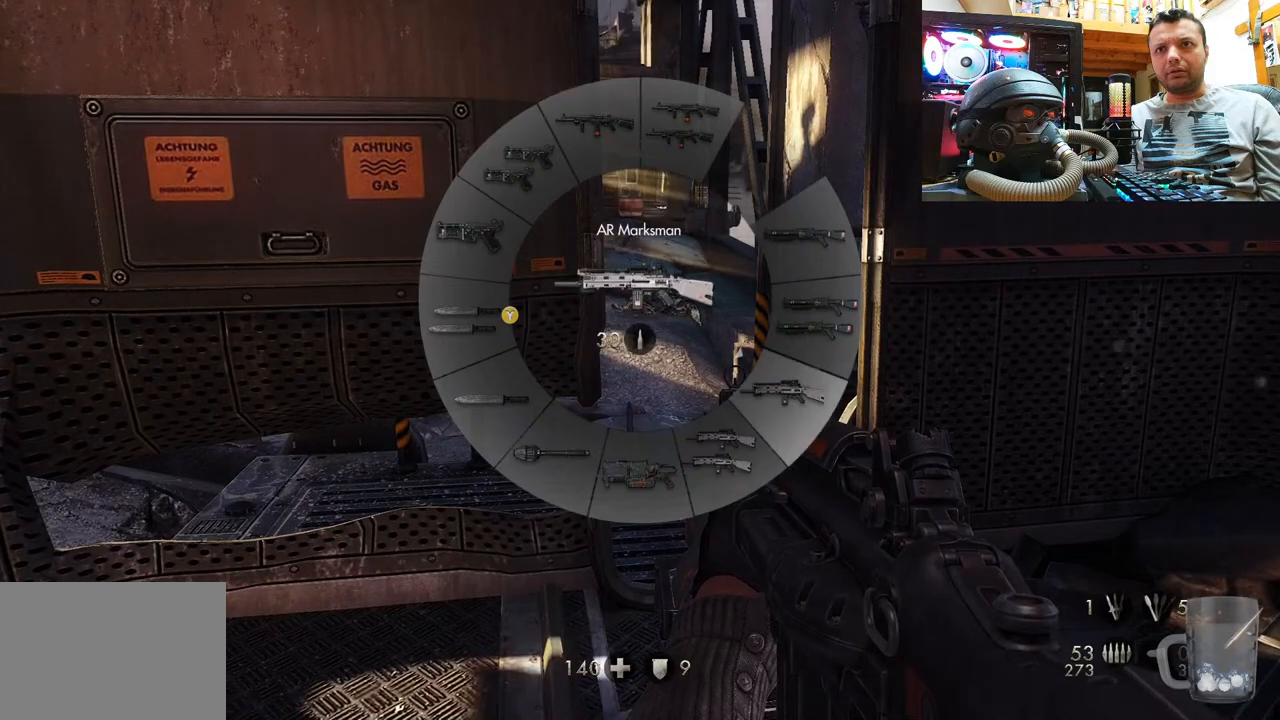
{"buttons": [], "left_stick": "center", "right_stick": "center", "events": [[183, "right_stick", "center"], [200, "R1", "up"]]}
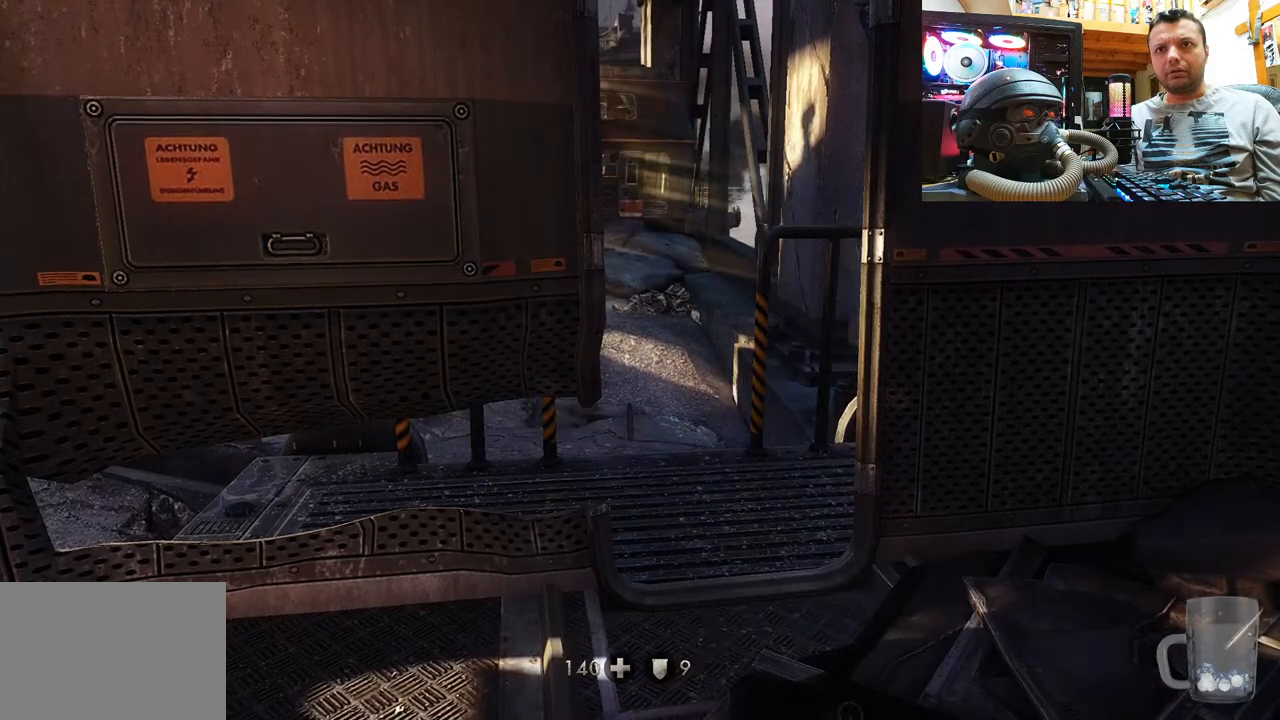
{"buttons": [], "left_stick": "center", "right_stick": "center", "events": []}
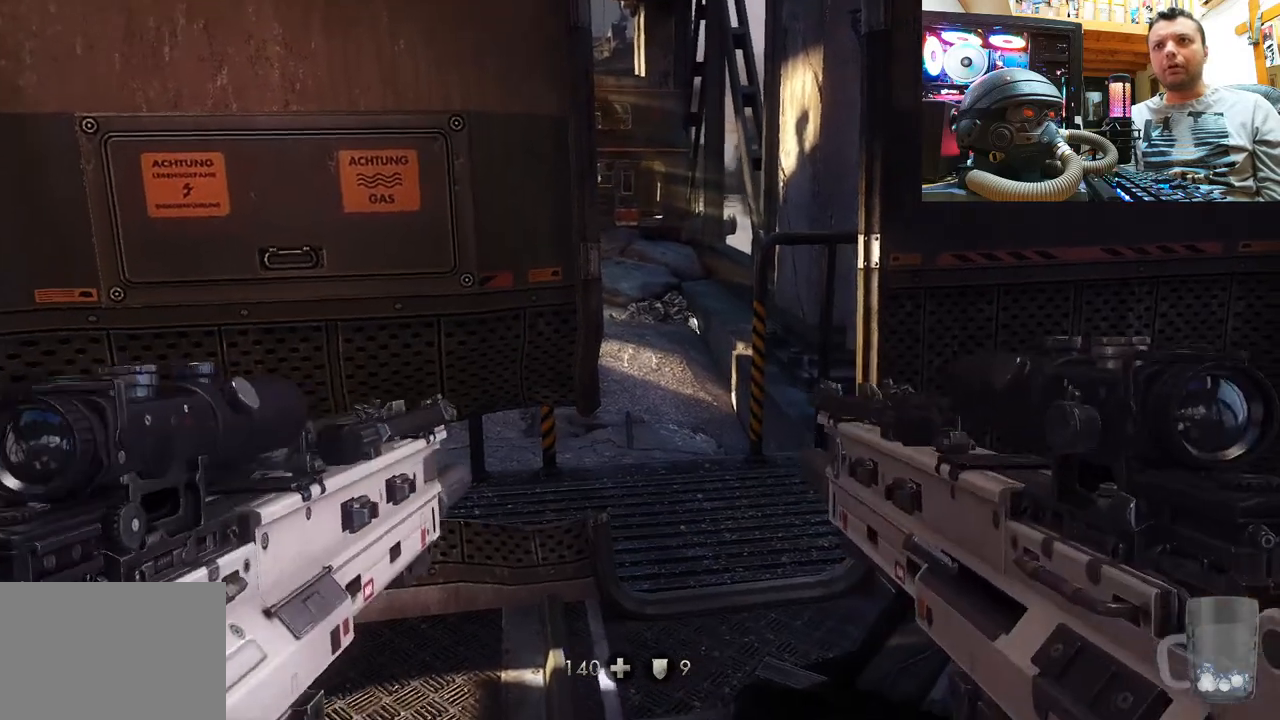
{"buttons": [], "left_stick": "center", "right_stick": "center", "events": [[150, "SQUARE", "down"], [217, "SQUARE", "up"]]}
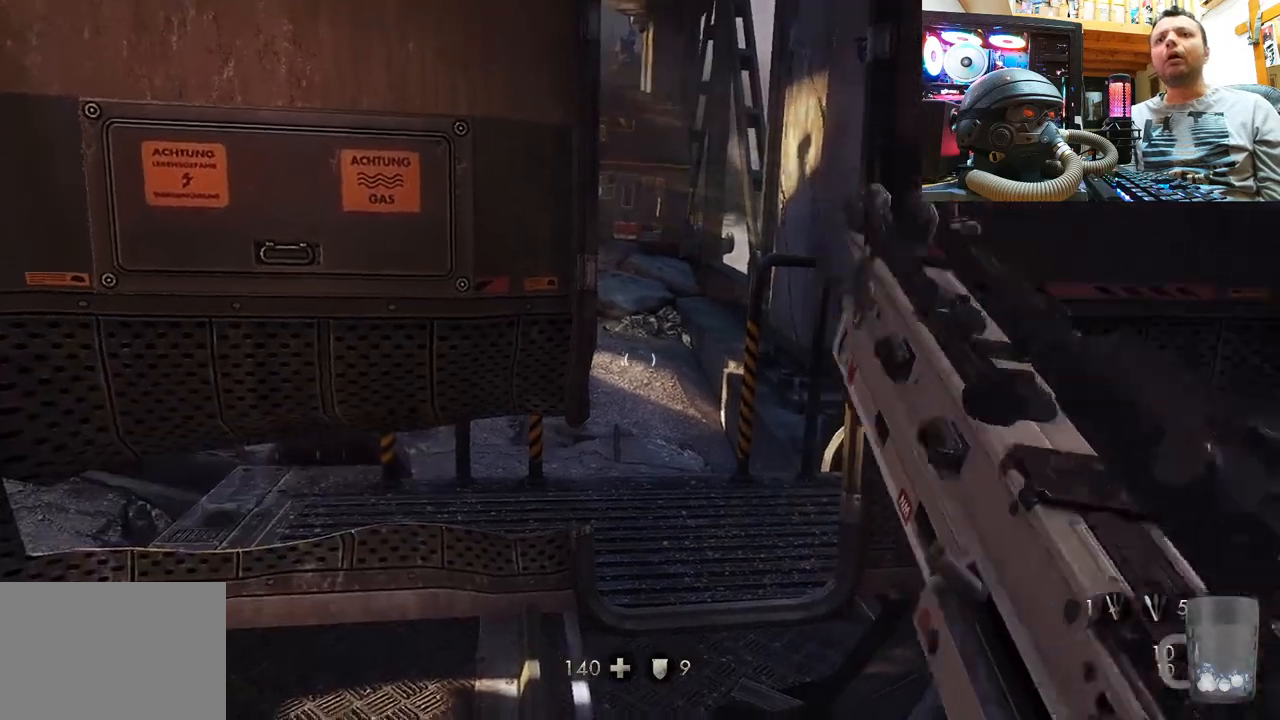
{"buttons": ["SQUARE"], "left_stick": "center", "right_stick": "center", "events": [[317, "SQUARE", "down"], [400, "SQUARE", "up"], [483, "SQUARE", "down"]]}
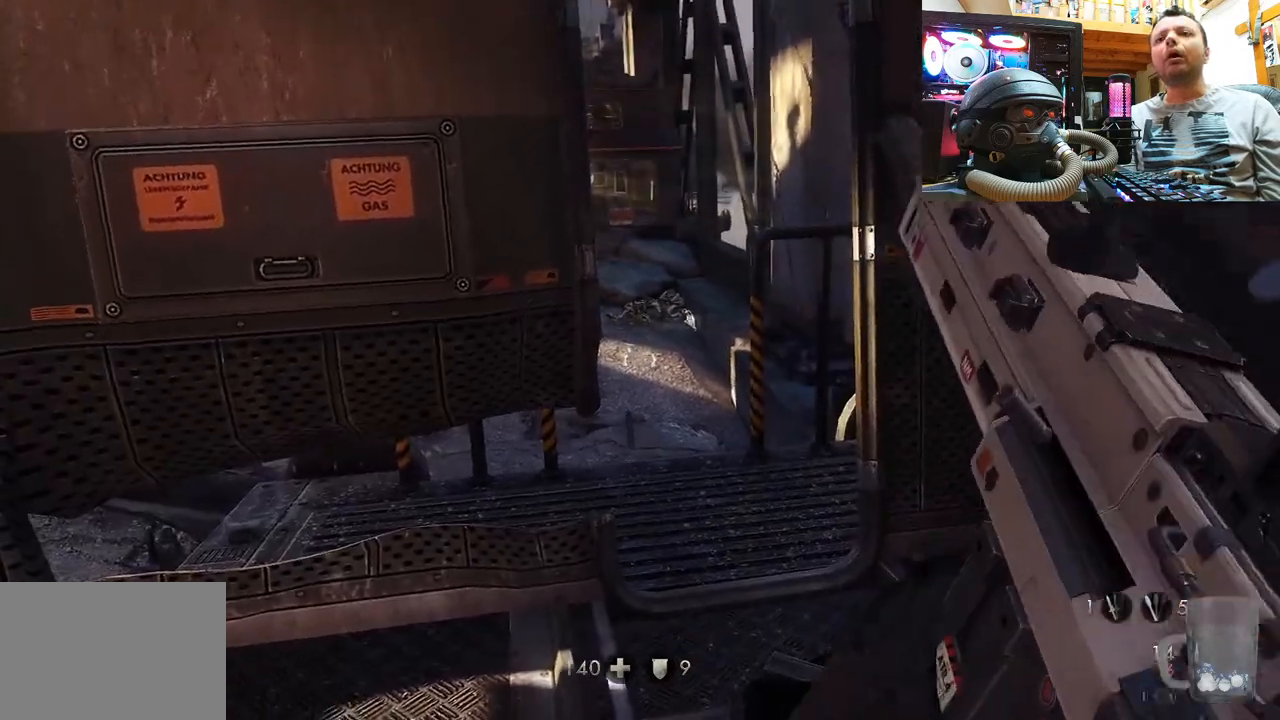
{"buttons": ["SQUARE"], "left_stick": "center", "right_stick": "center", "events": [[83, "SQUARE", "up"], [133, "SQUARE", "down"], [233, "SQUARE", "up"], [317, "SQUARE", "down"], [367, "SQUARE", "up"], [467, "SQUARE", "down"]]}
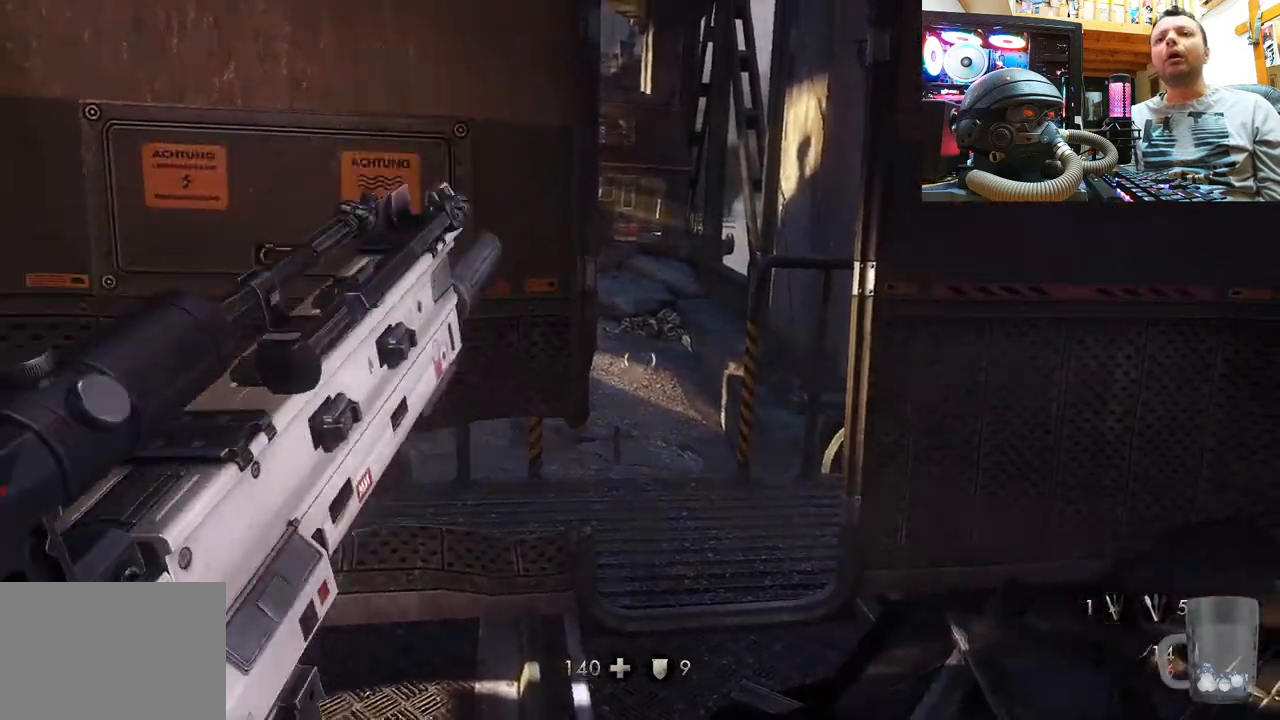
{"buttons": [], "left_stick": "center", "right_stick": "center", "events": [[50, "SQUARE", "up"], [117, "SQUARE", "down"], [233, "SQUARE", "up"], [317, "SQUARE", "down"], [467, "SQUARE", "up"]]}
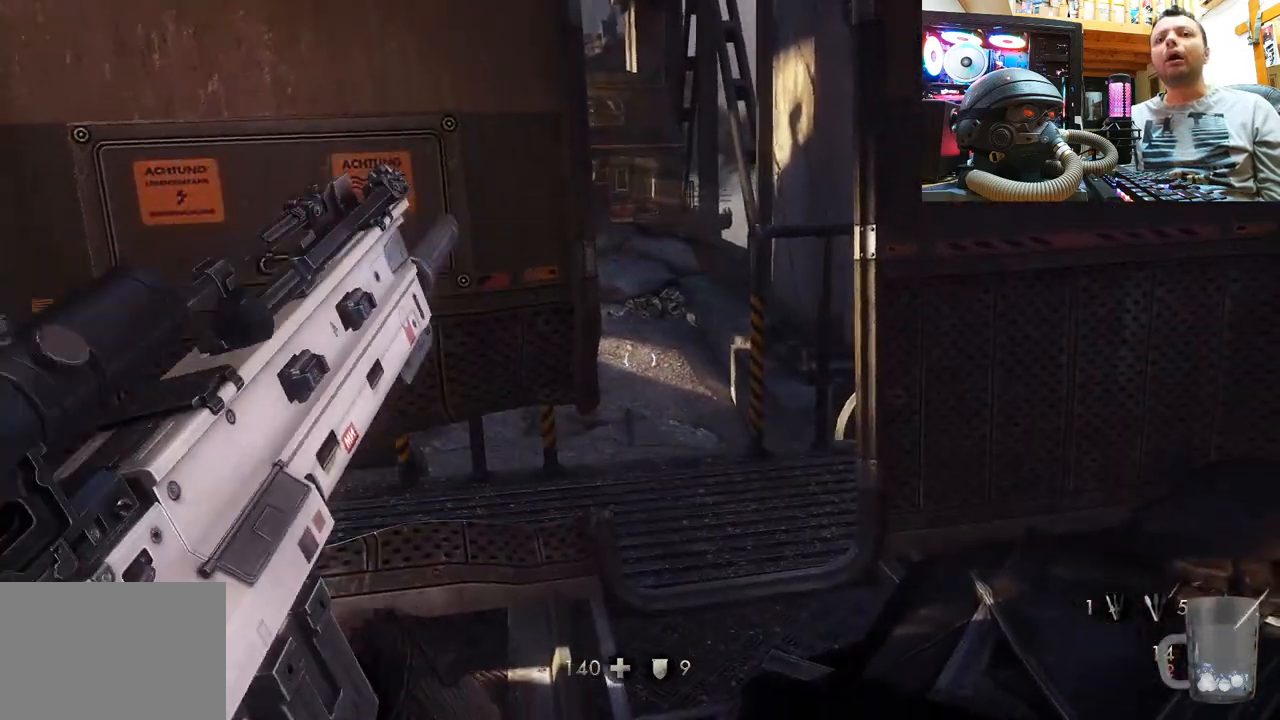
{"buttons": ["R1"], "left_stick": "center", "right_stick": "center", "events": [[450, "R1", "down"]]}
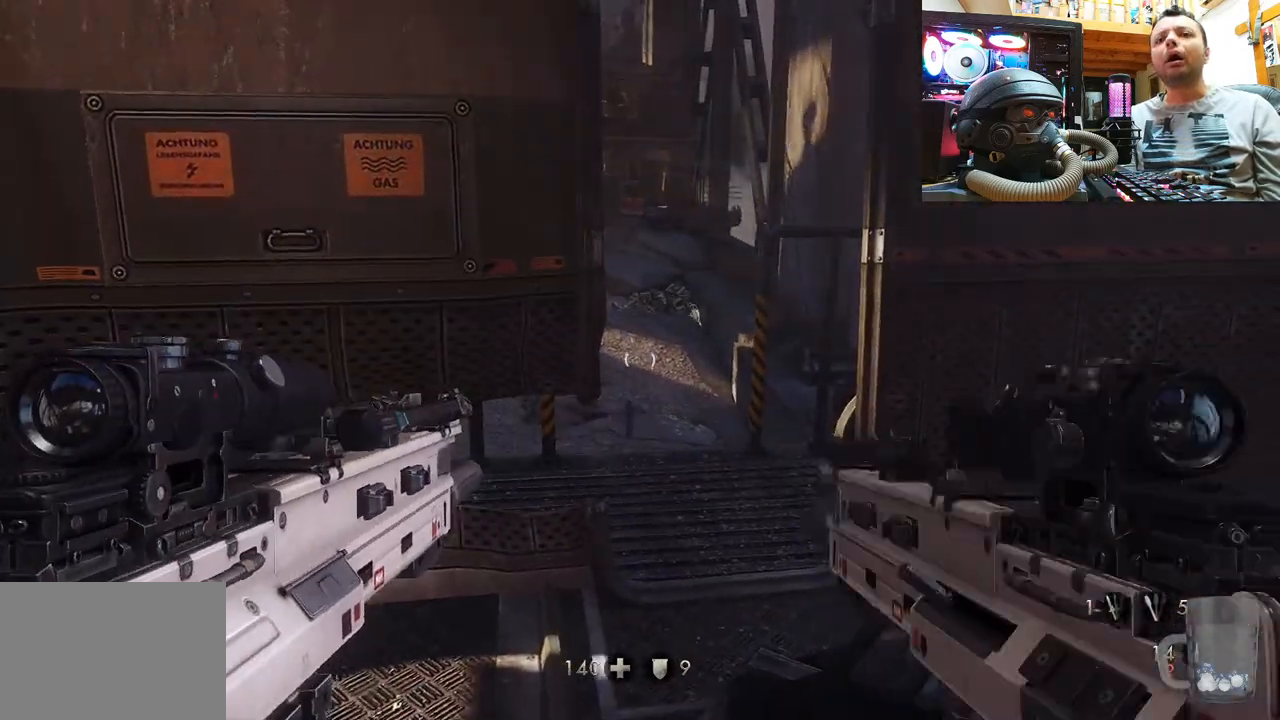
{"buttons": ["R1"], "left_stick": "center", "right_stick": "up", "events": [[217, "right_stick", "up"]]}
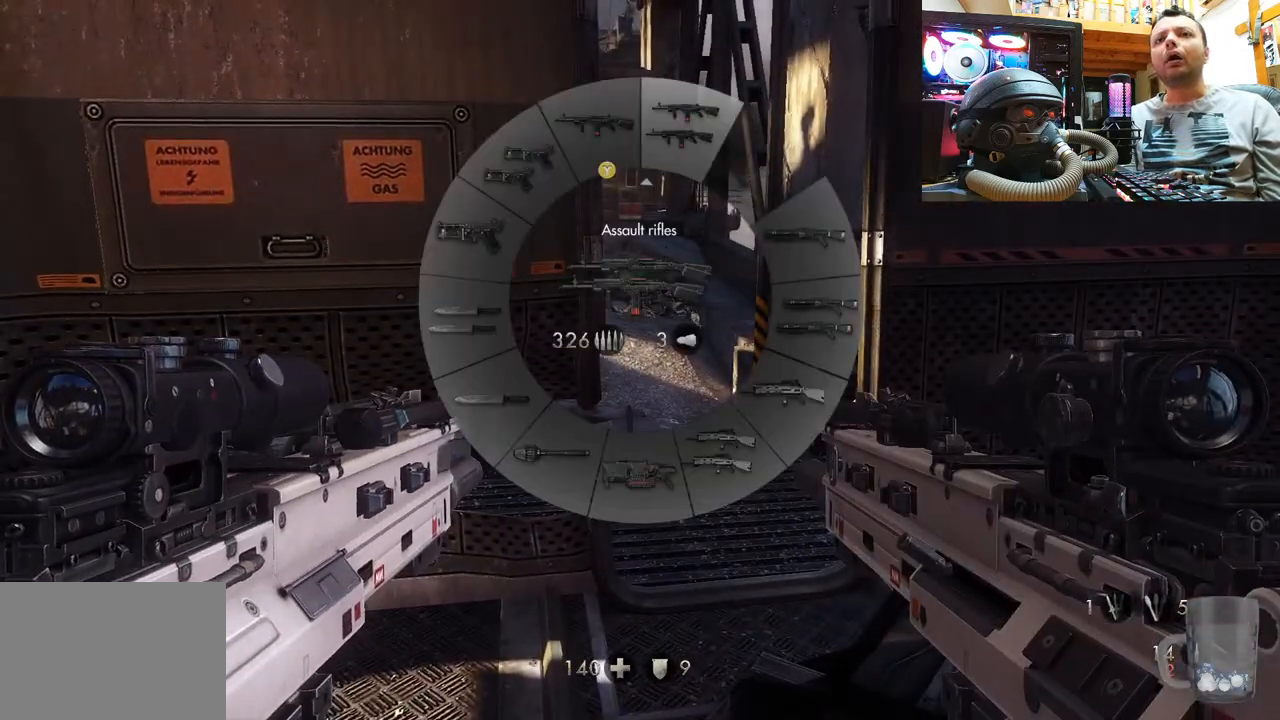
{"buttons": ["R1"], "left_stick": "center", "right_stick": "up-left", "events": [[267, "right_stick", "up-left"]]}
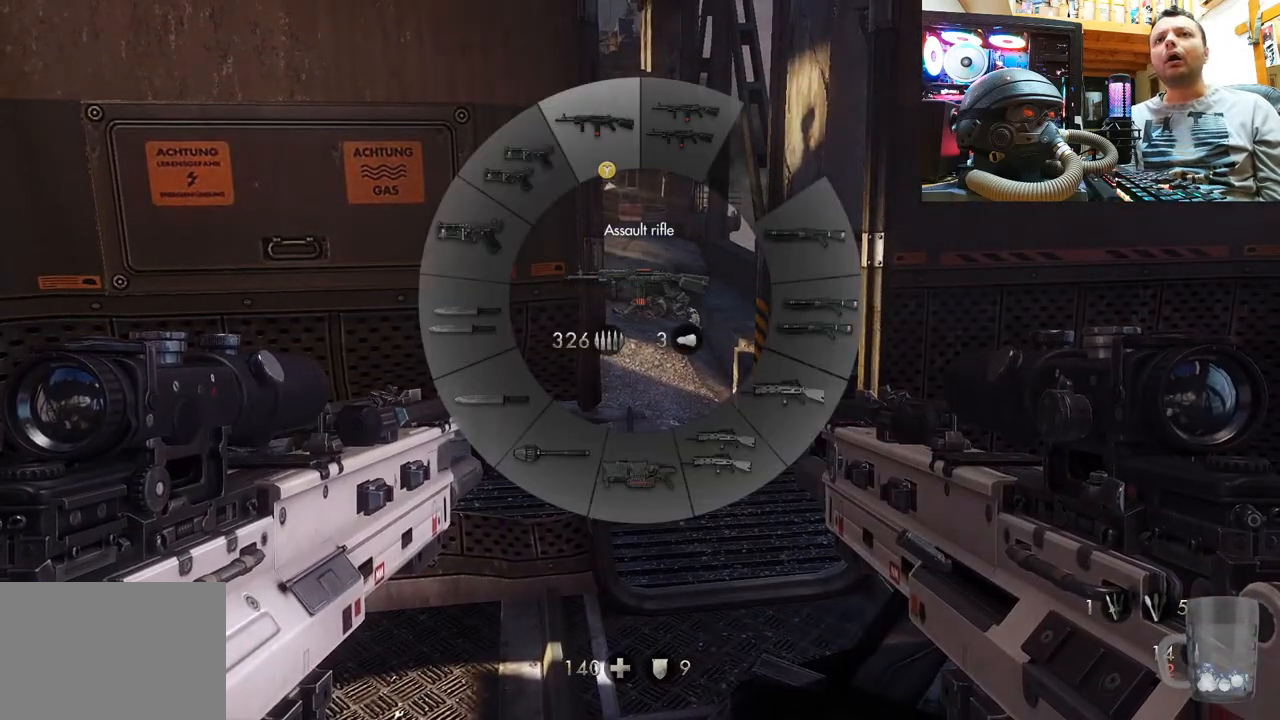
{"buttons": [], "left_stick": "center", "right_stick": "center", "events": [[117, "R1", "up"], [150, "right_stick", "center"]]}
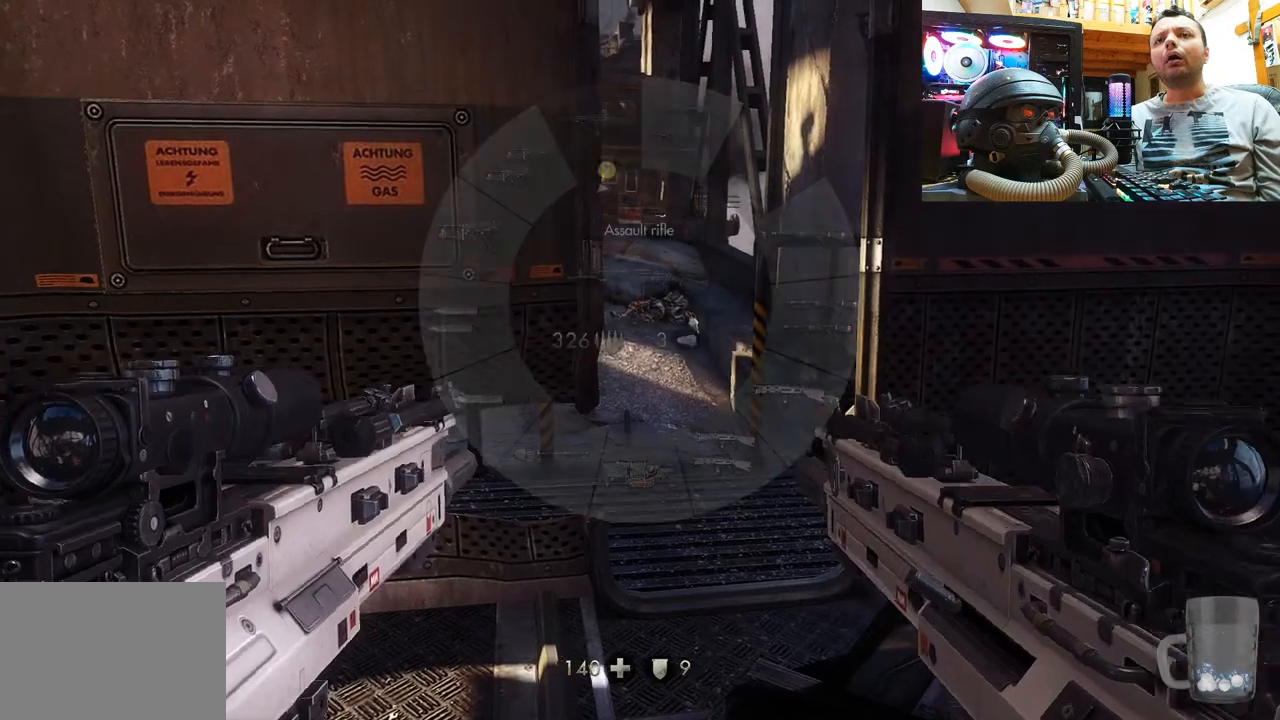
{"buttons": [], "left_stick": "center", "right_stick": "center", "events": []}
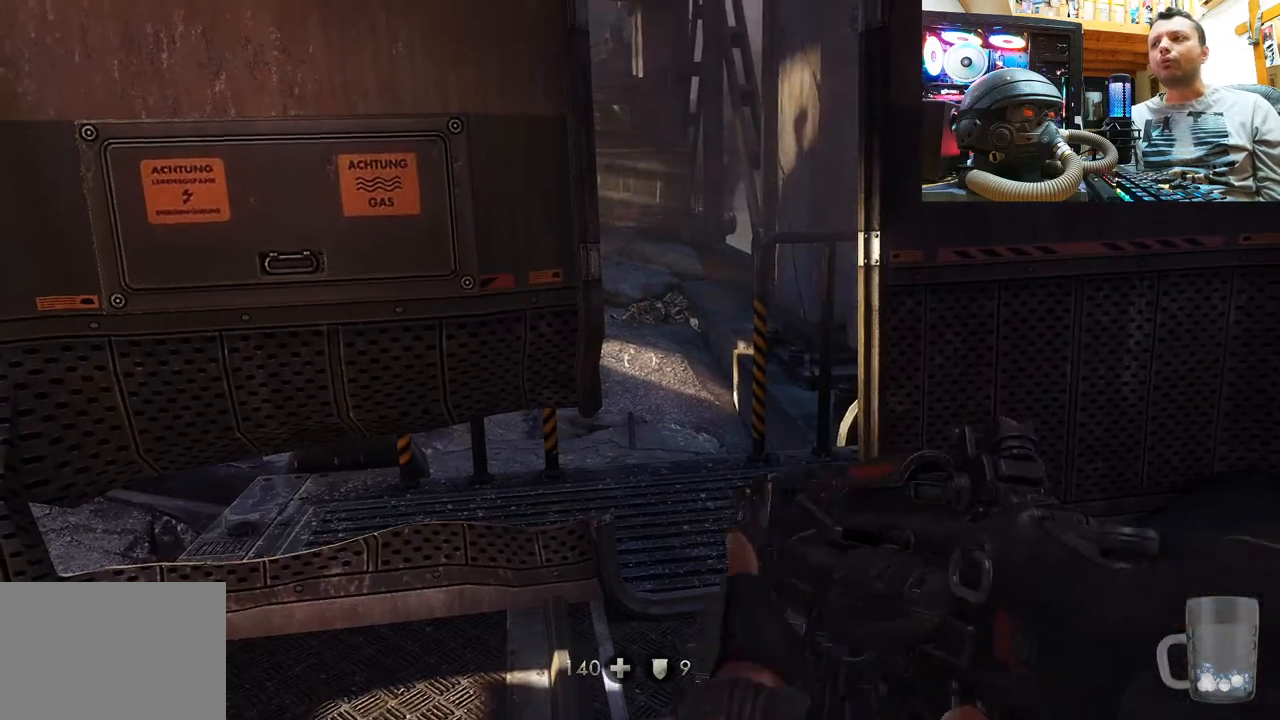
{"buttons": [], "left_stick": "center", "right_stick": "center", "events": []}
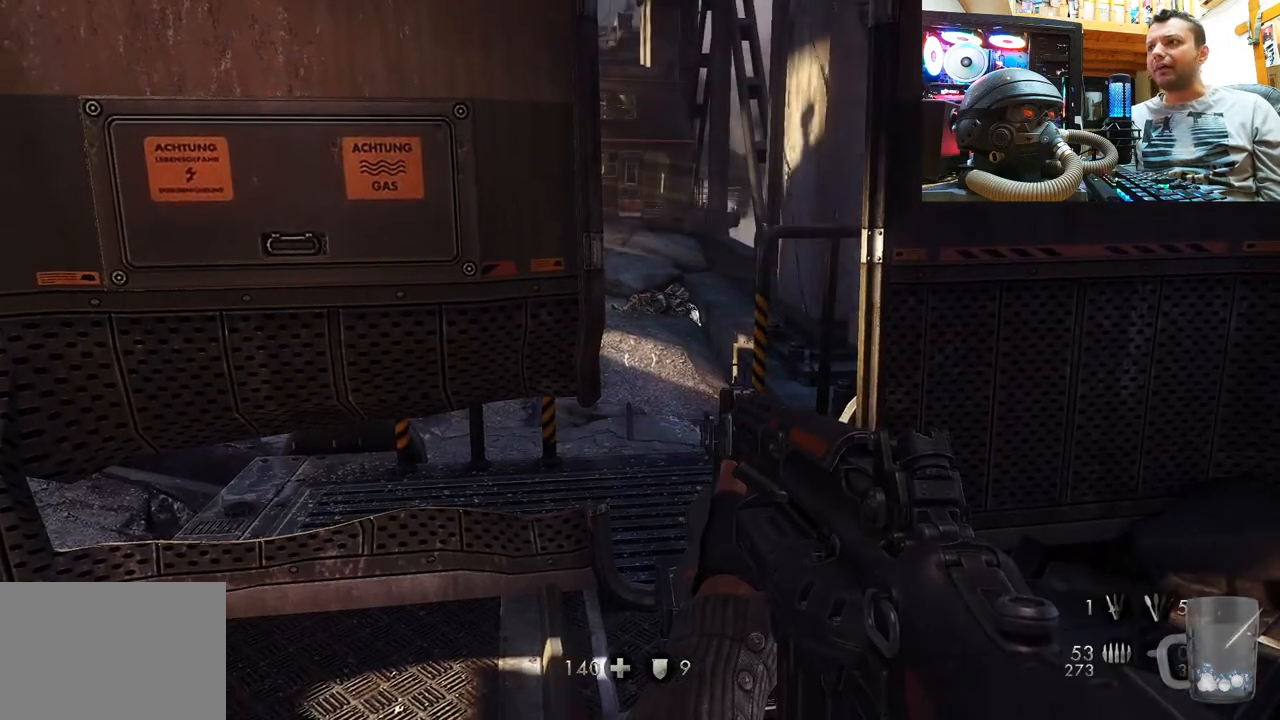
{"buttons": [], "left_stick": "center", "right_stick": "center", "events": []}
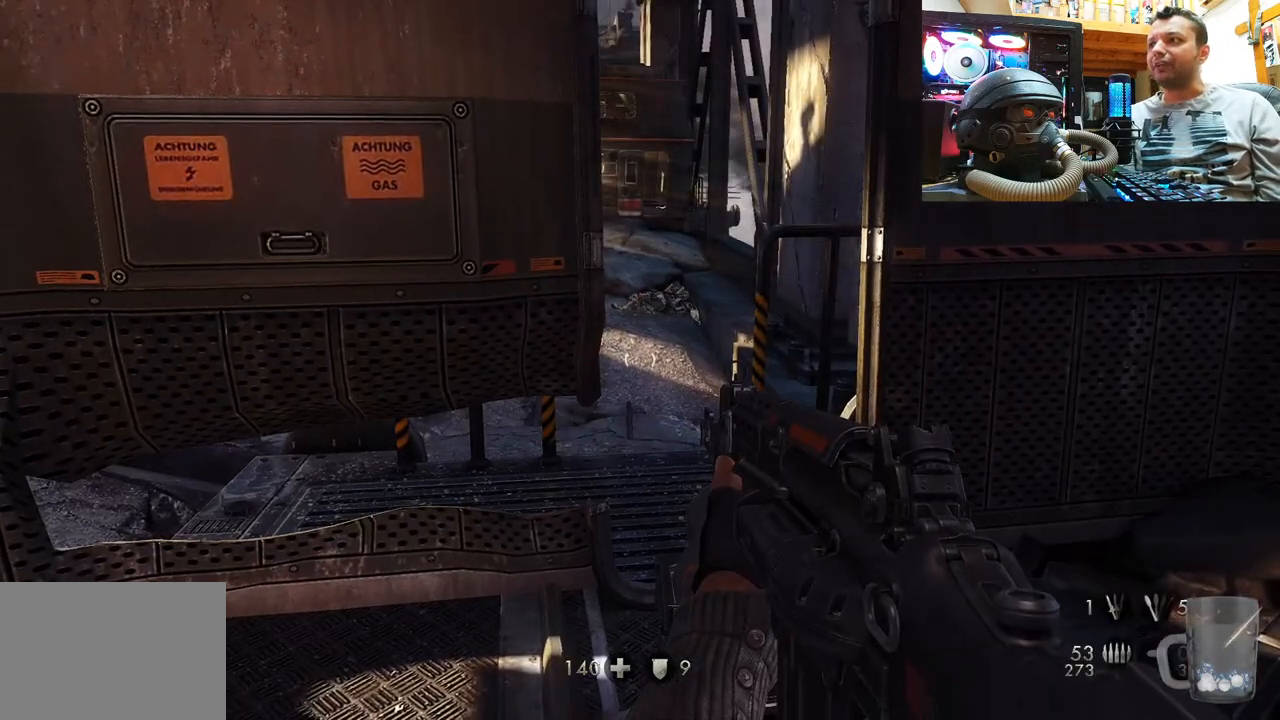
{"buttons": [], "left_stick": "center", "right_stick": "center", "events": []}
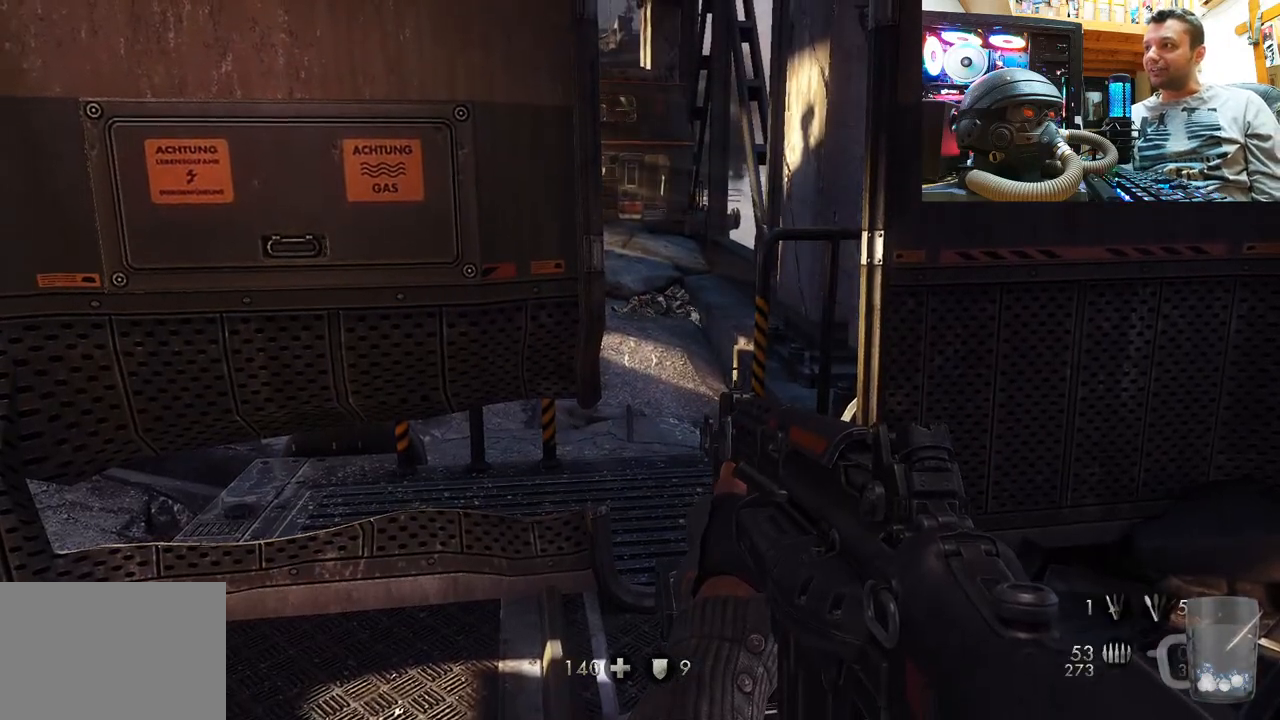
{"buttons": [], "left_stick": "center", "right_stick": "center", "events": []}
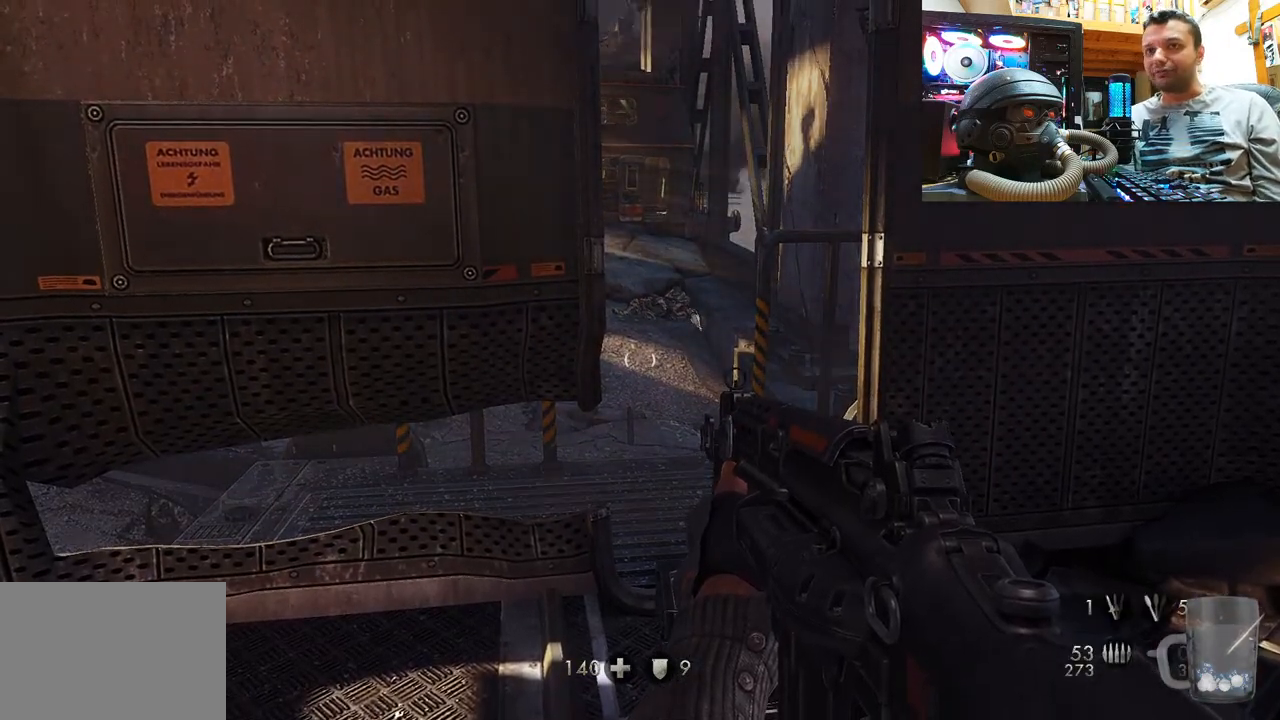
{"buttons": [], "left_stick": "center", "right_stick": "right", "events": [[83, "right_stick", "up-left"], [100, "left_stick", "right"], [367, "right_stick", "center"], [383, "left_stick", "center"], [483, "right_stick", "right"]]}
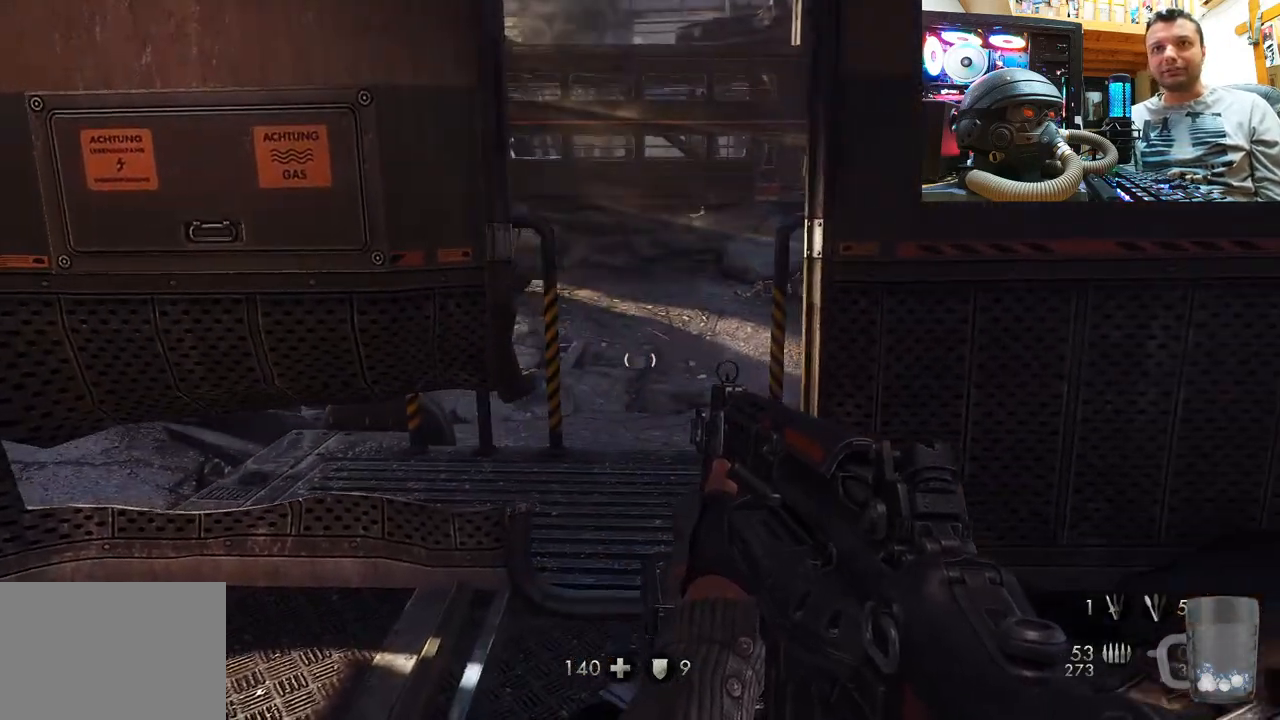
{"buttons": [], "left_stick": "center", "right_stick": "center", "events": [[17, "left_stick", "down-left"], [233, "left_stick", "center"], [233, "right_stick", "center"]]}
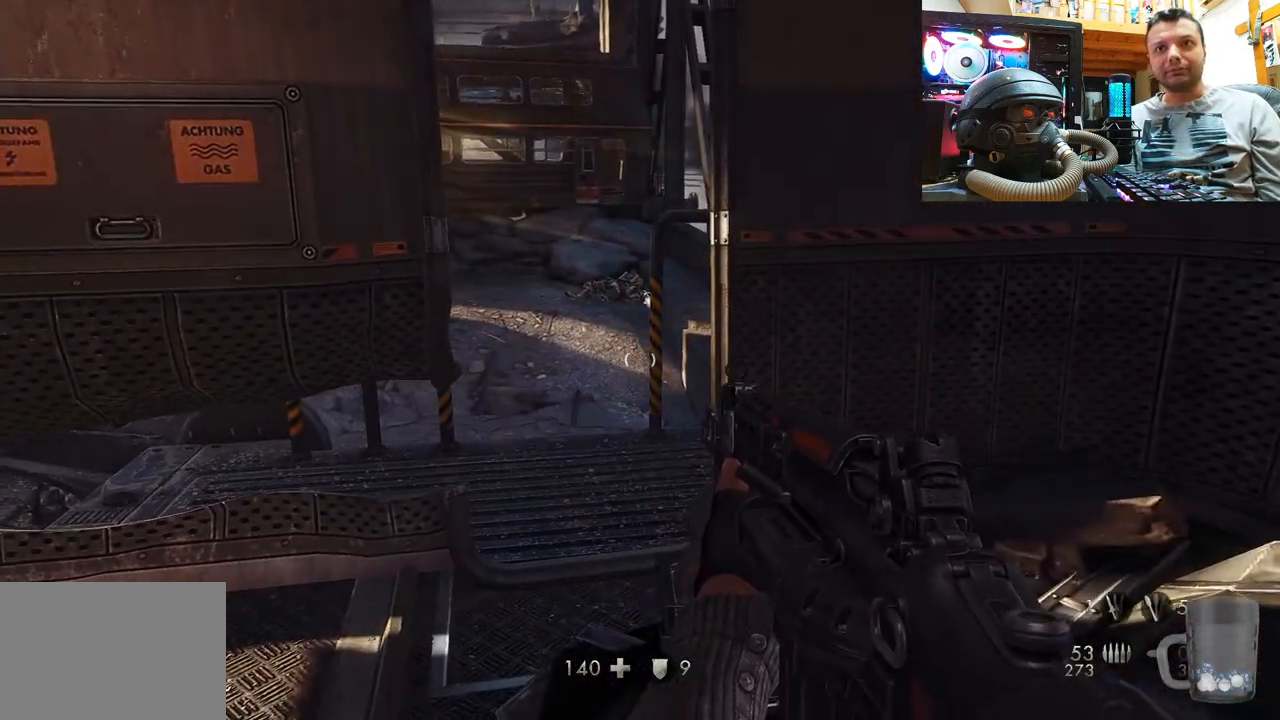
{"buttons": [], "left_stick": "center", "right_stick": "center", "events": []}
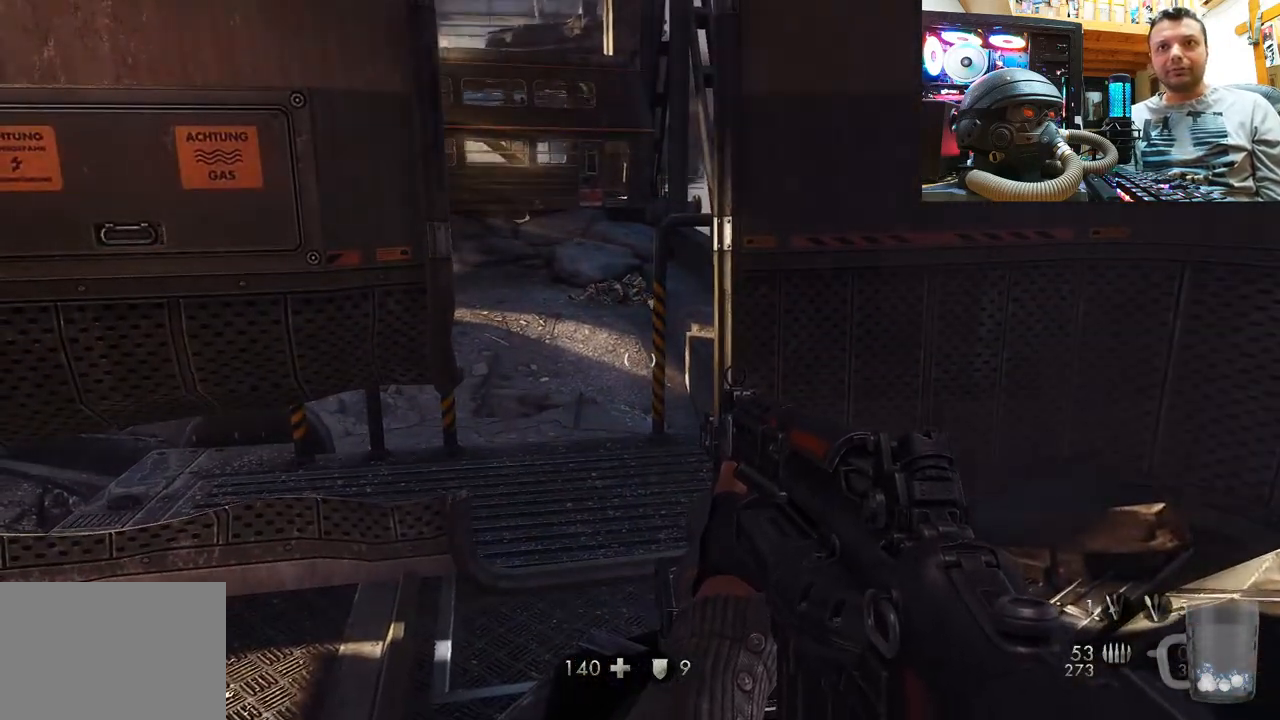
{"buttons": [], "left_stick": "center", "right_stick": "center", "events": []}
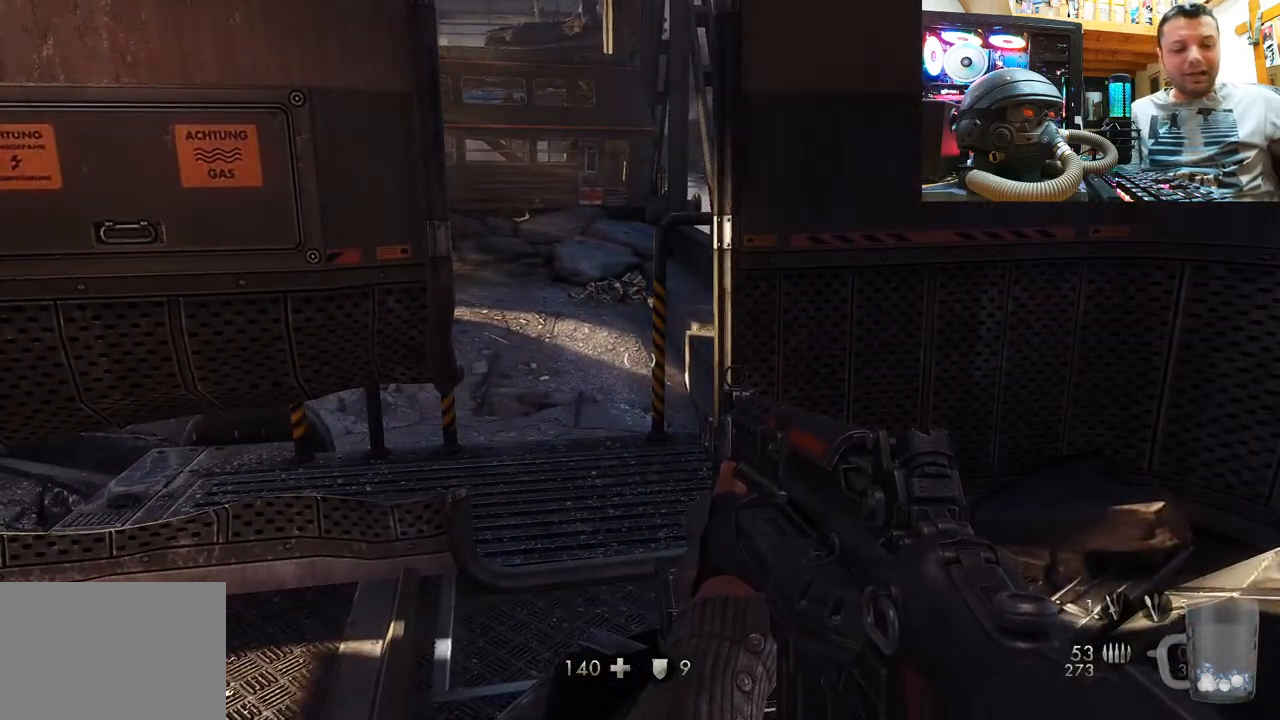
{"buttons": [], "left_stick": "center", "right_stick": "center", "events": []}
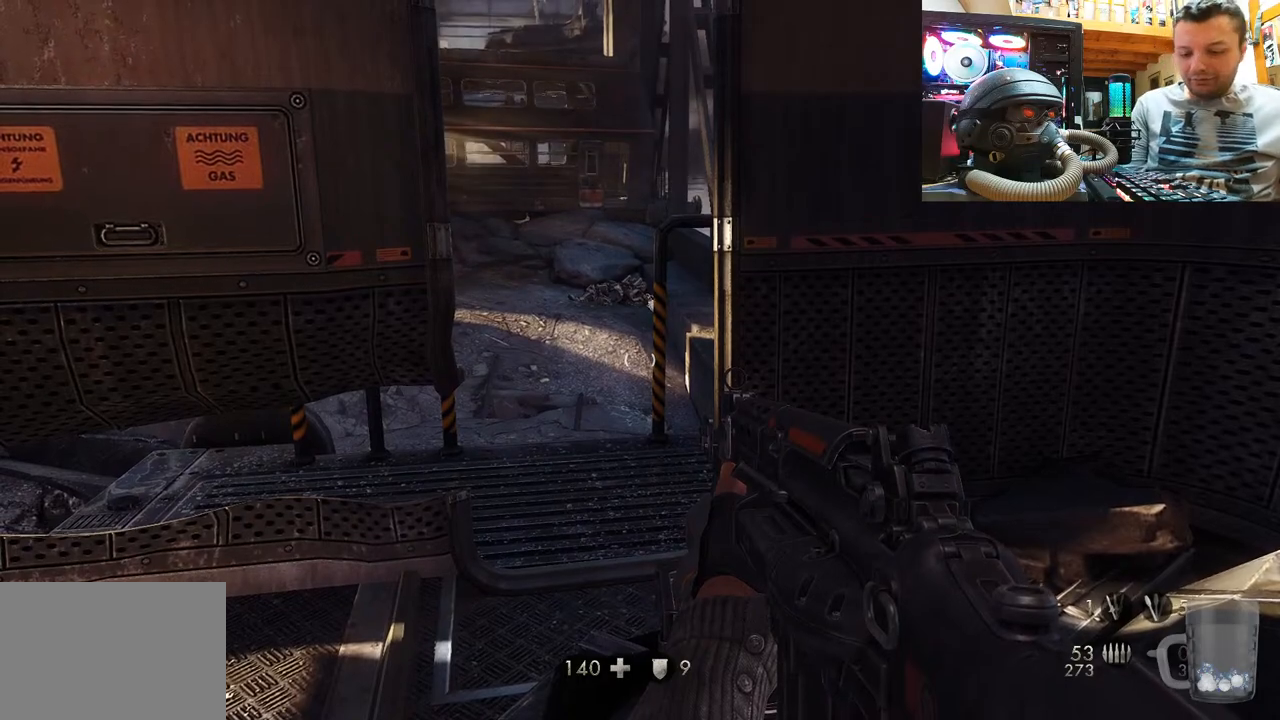
{"buttons": [], "left_stick": "center", "right_stick": "center", "events": []}
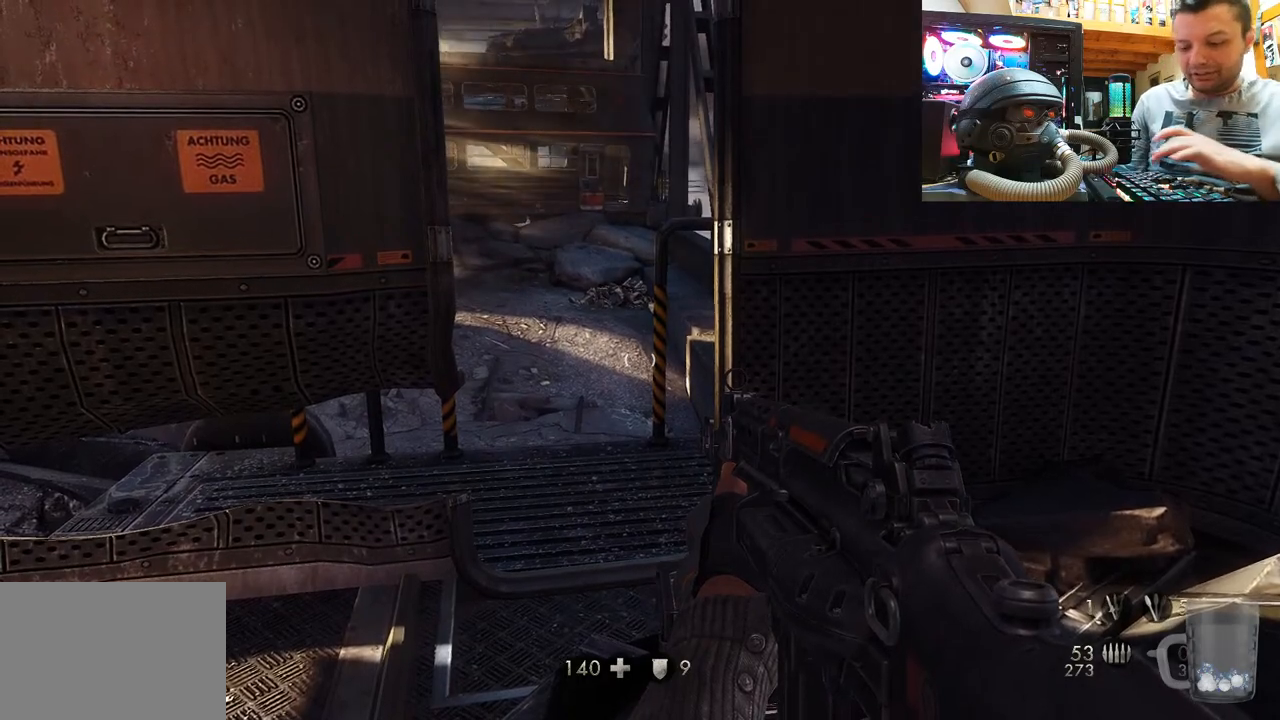
{"buttons": [], "left_stick": "center", "right_stick": "center", "events": []}